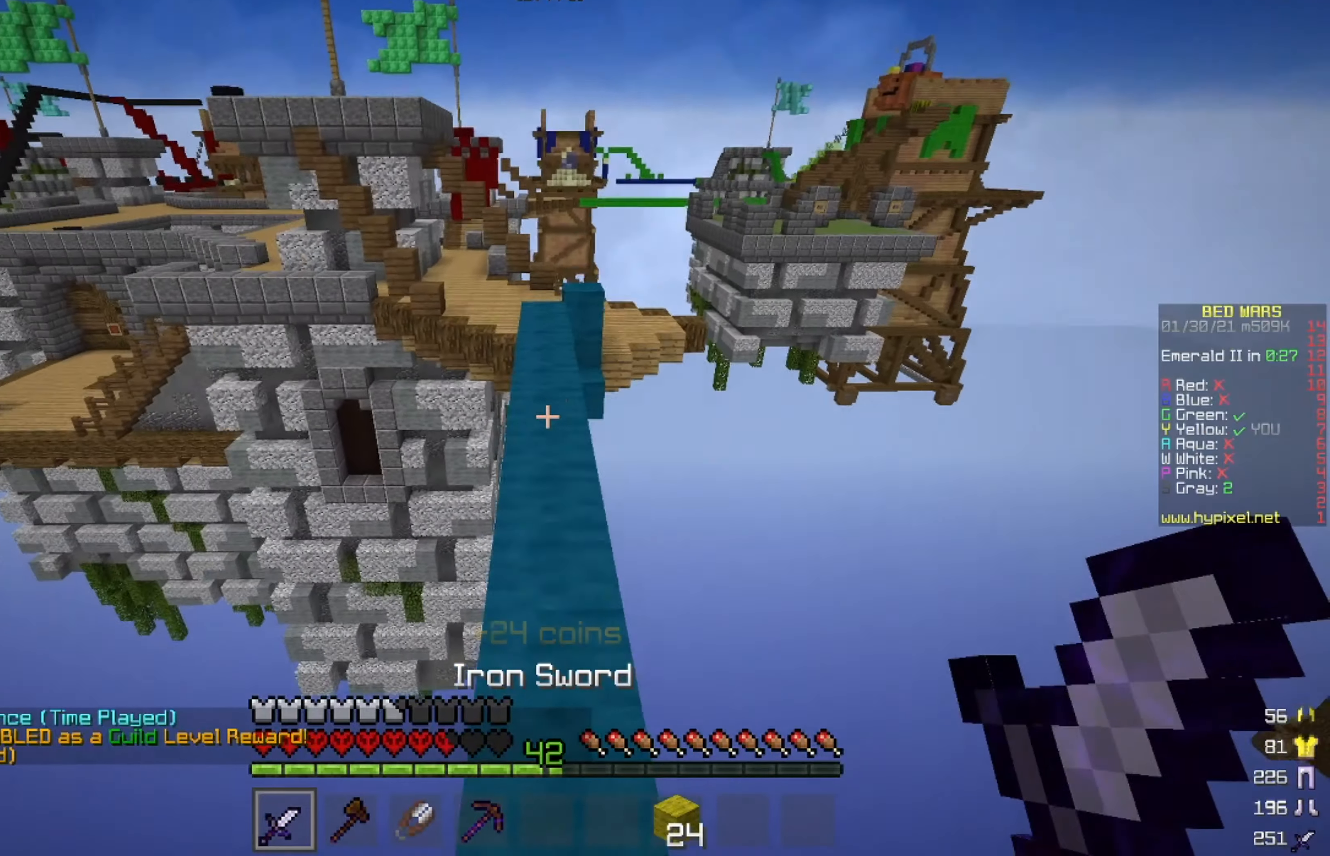
Gameplay with keyboard and mouse; each line is a JSON object with the keys and mouse buttons held at the frame after it. "events" lists presses ("down") and releases ("up") of "a", "d", "s", "w", "mouse_left" and "mouse_right" between this image and that frame as [ms after this image, input, new state], when the widget could be followed in between. "mouse_left", "mouse_right" = the "left", "right" buttons of the "mouse" list. No other keys are recorded. Fast repeated clicks can show as one long hold. Mouse movement is not recorded.
{"keys": ["w"], "mouse": [], "events": []}
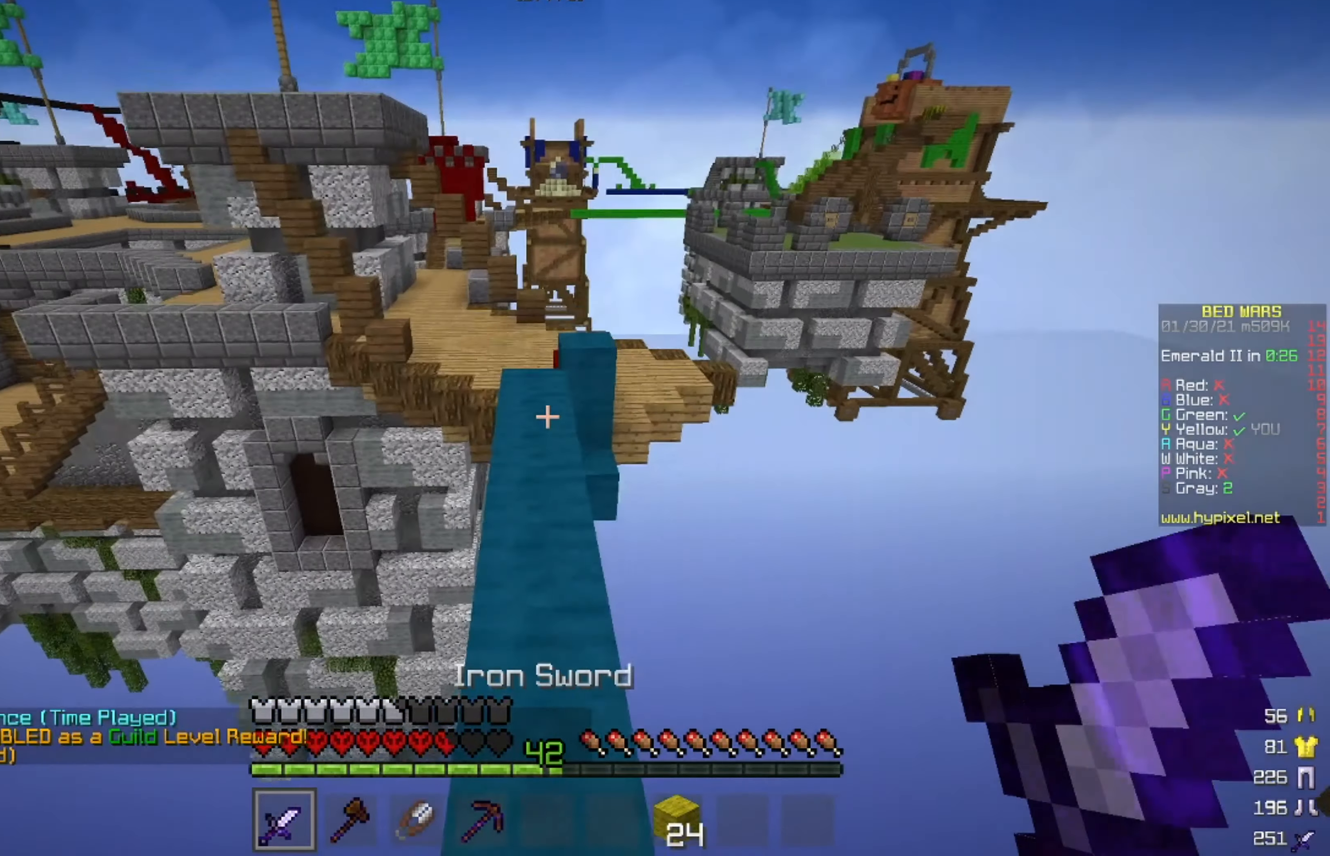
{"keys": ["w"], "mouse": [], "events": []}
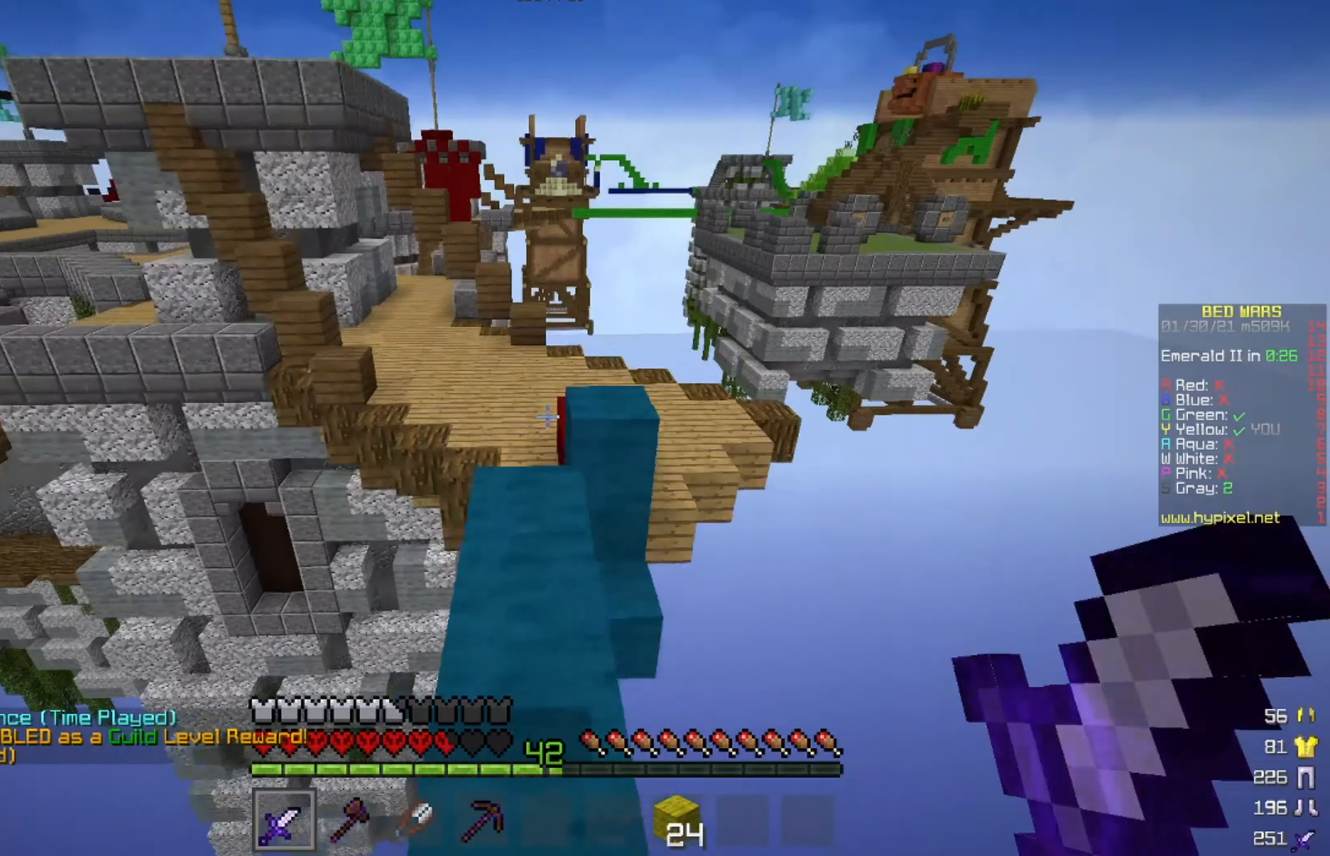
{"keys": ["d", "w"], "mouse": [], "events": [[501, "d", "down"]]}
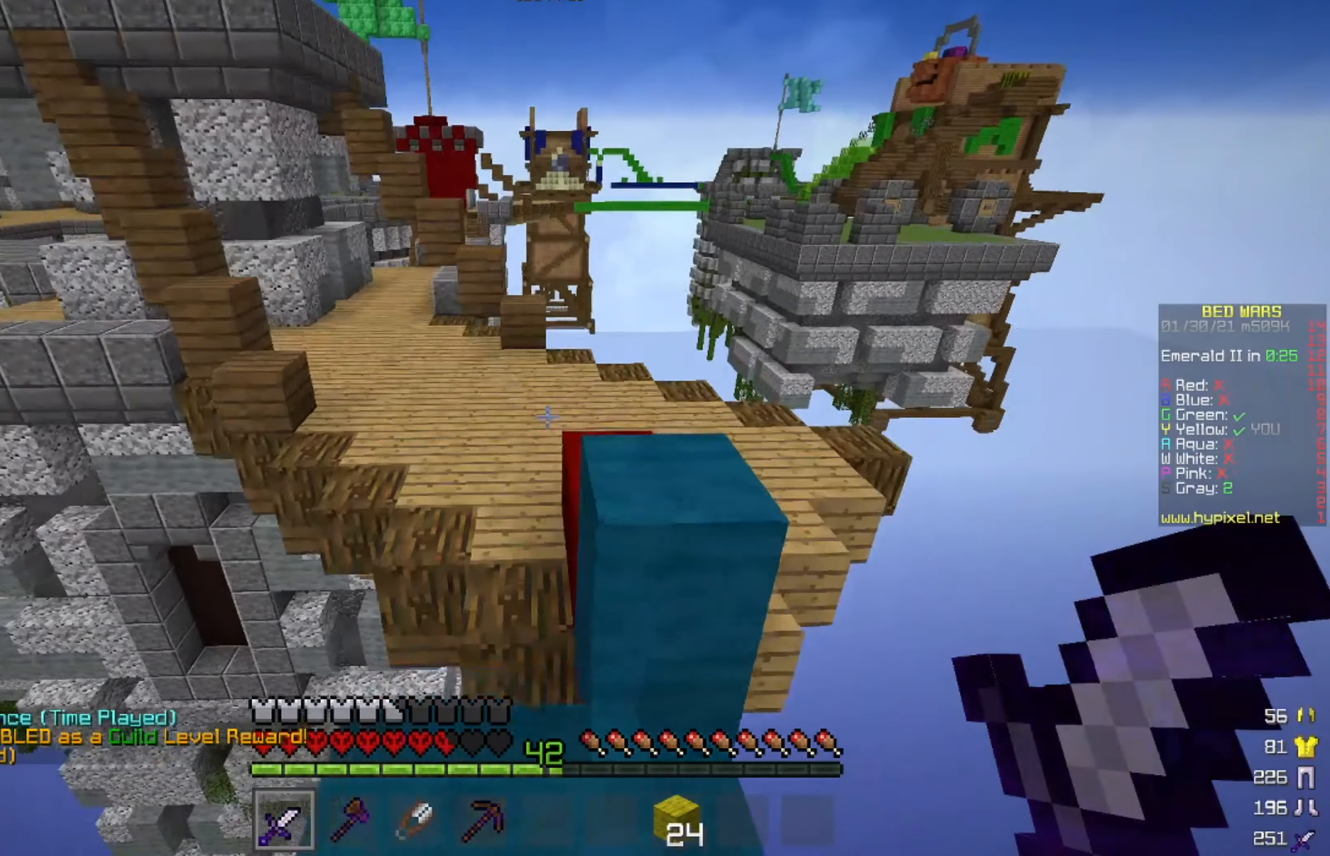
{"keys": ["w"], "mouse": [], "events": [[250, "d", "up"]]}
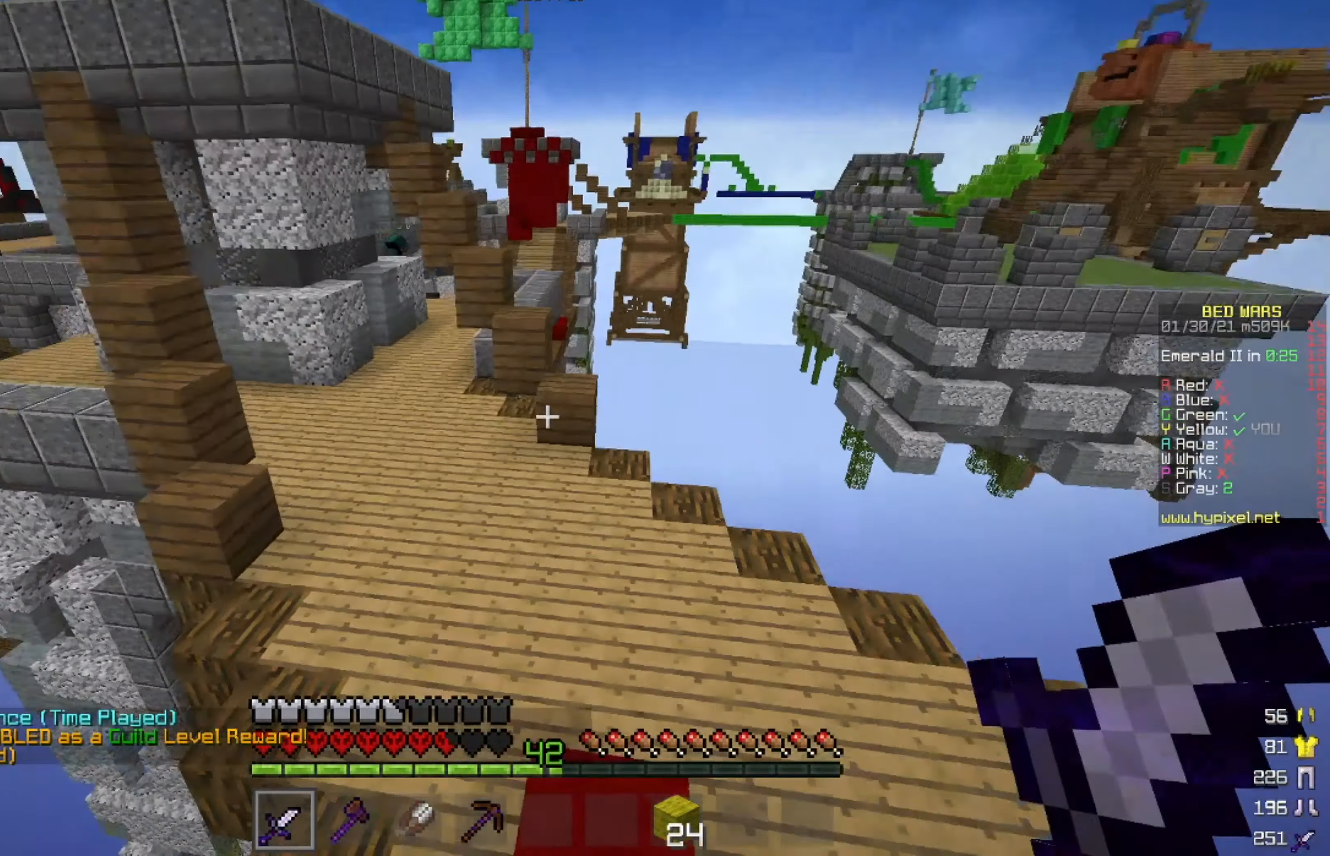
{"keys": ["a", "w"], "mouse": [], "events": [[417, "a", "down"]]}
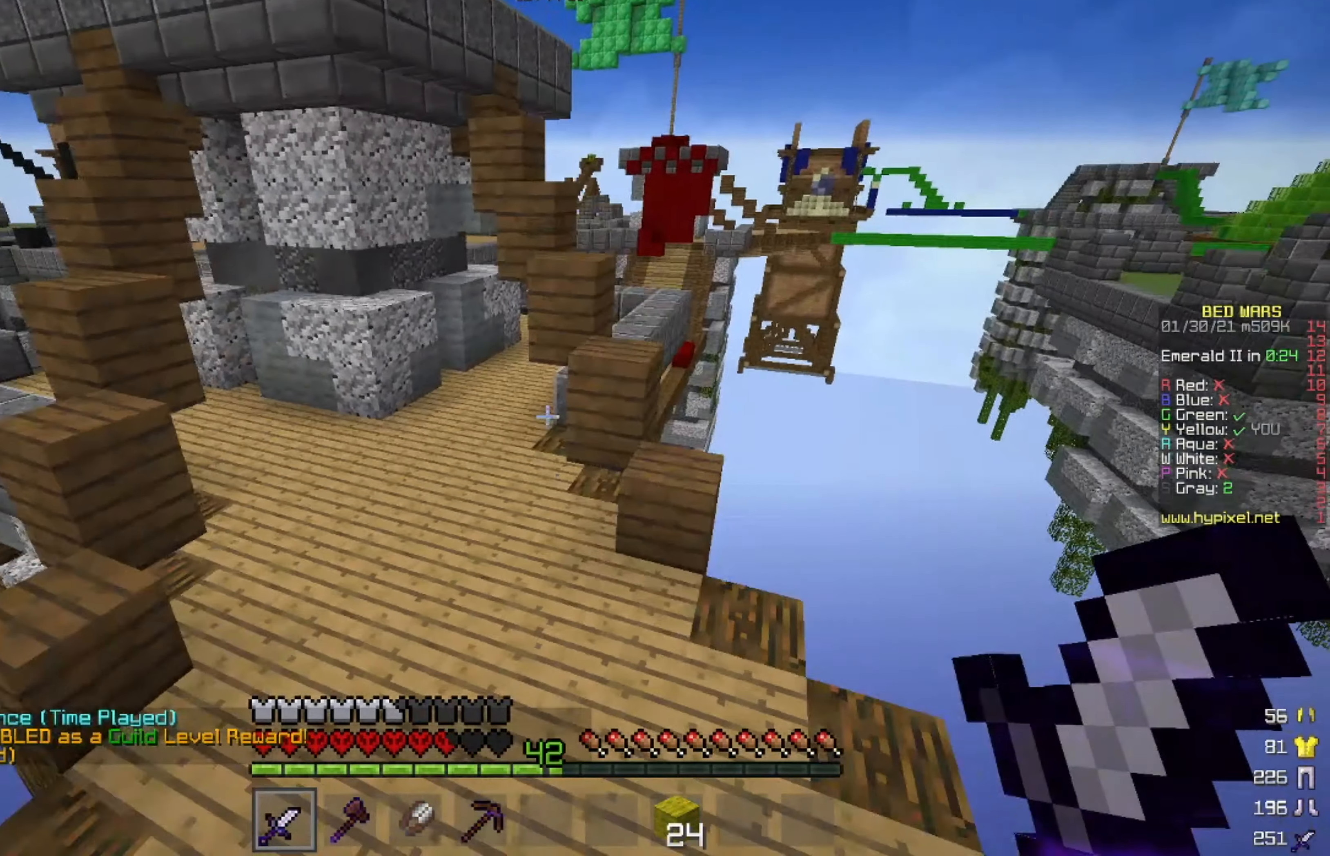
{"keys": ["w"], "mouse": [], "events": [[459, "a", "up"]]}
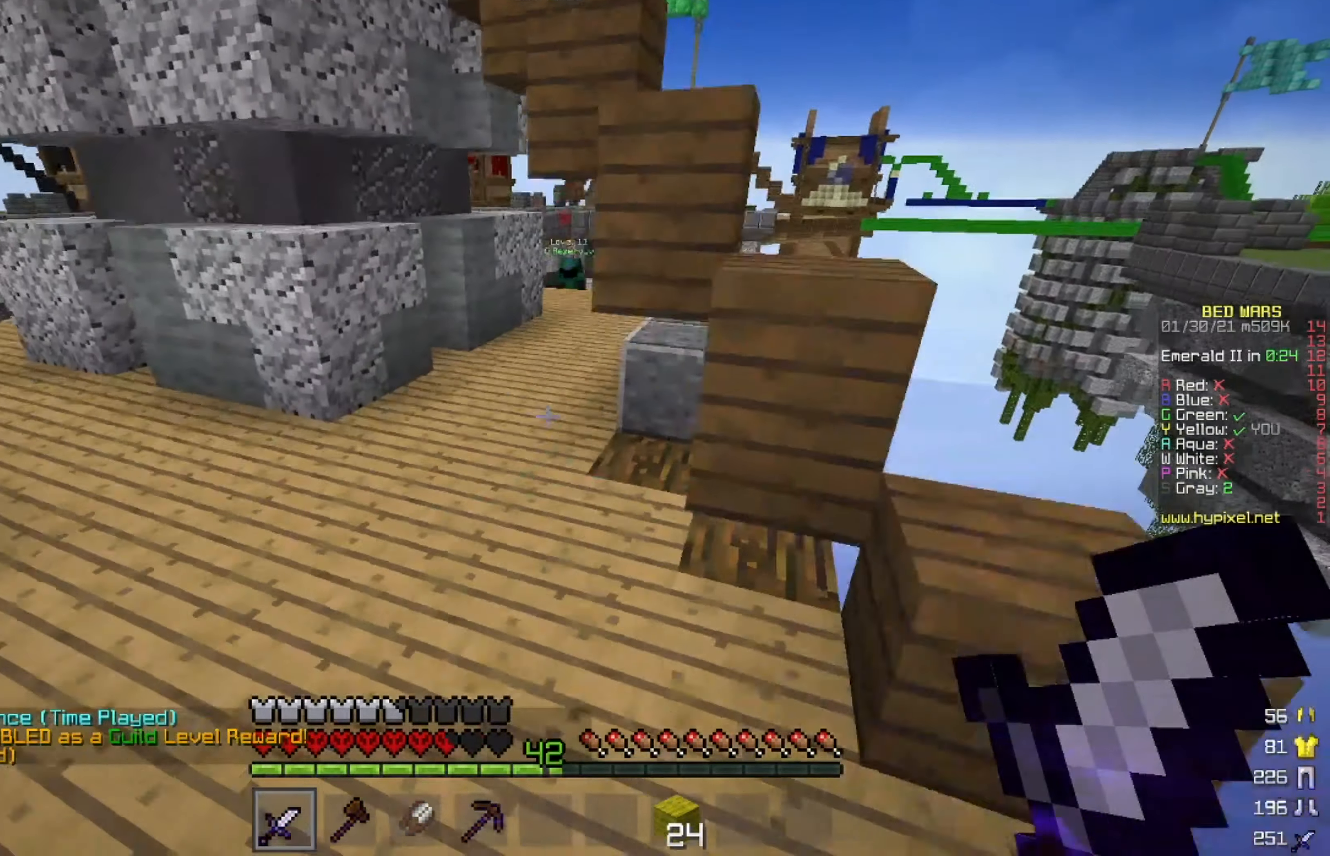
{"keys": ["w"], "mouse": [], "events": [[209, "a", "down"], [418, "a", "up"]]}
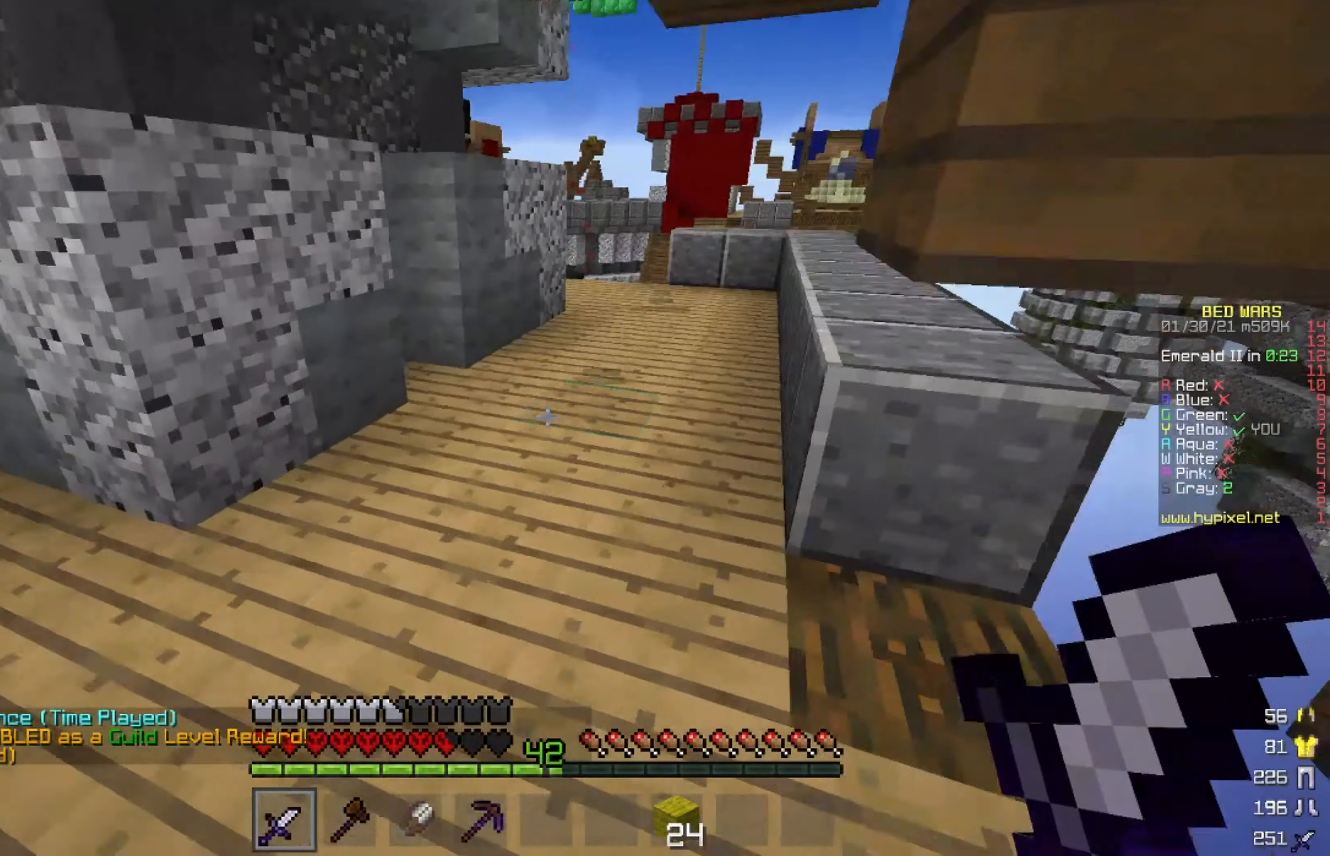
{"keys": ["w"], "mouse": [], "events": []}
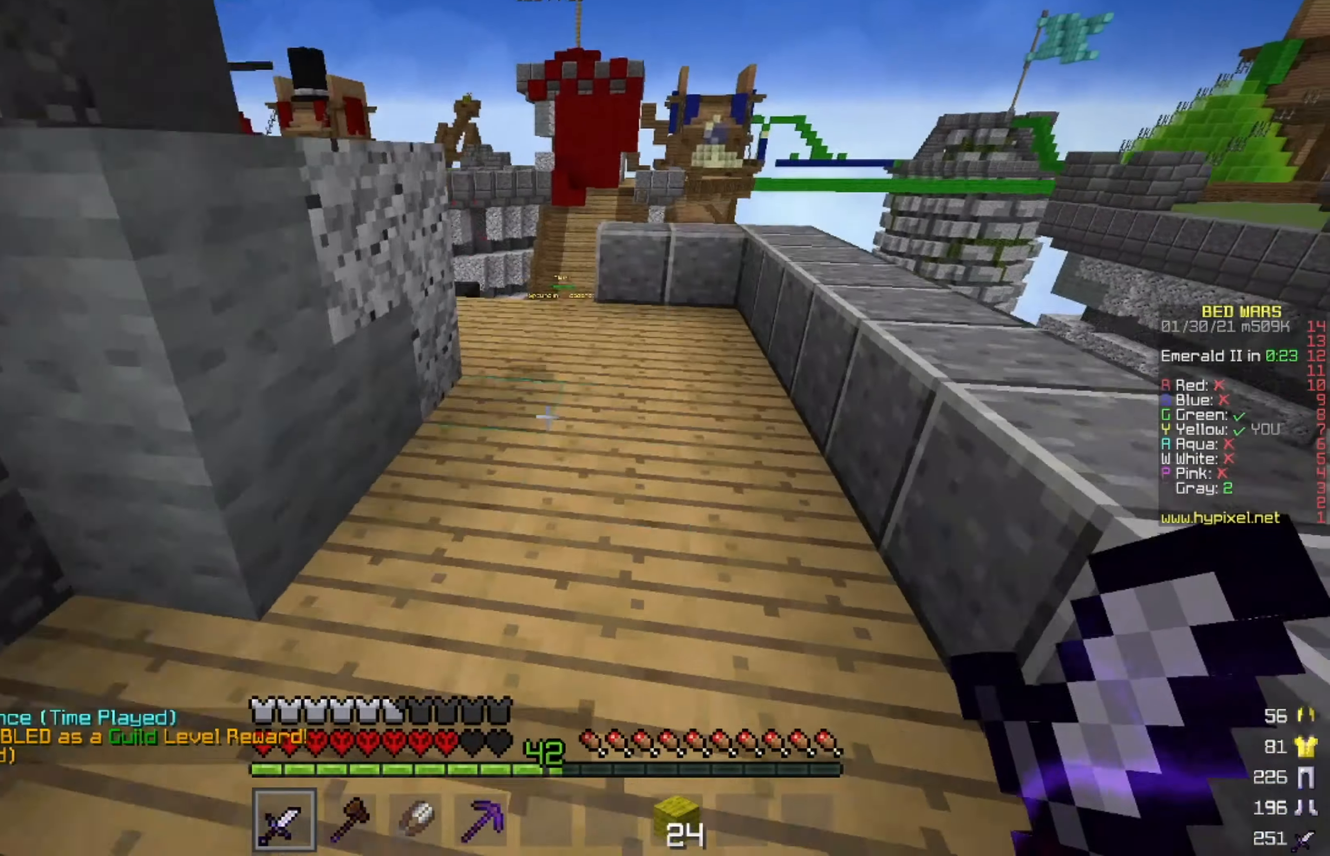
{"keys": ["w"], "mouse": [], "events": []}
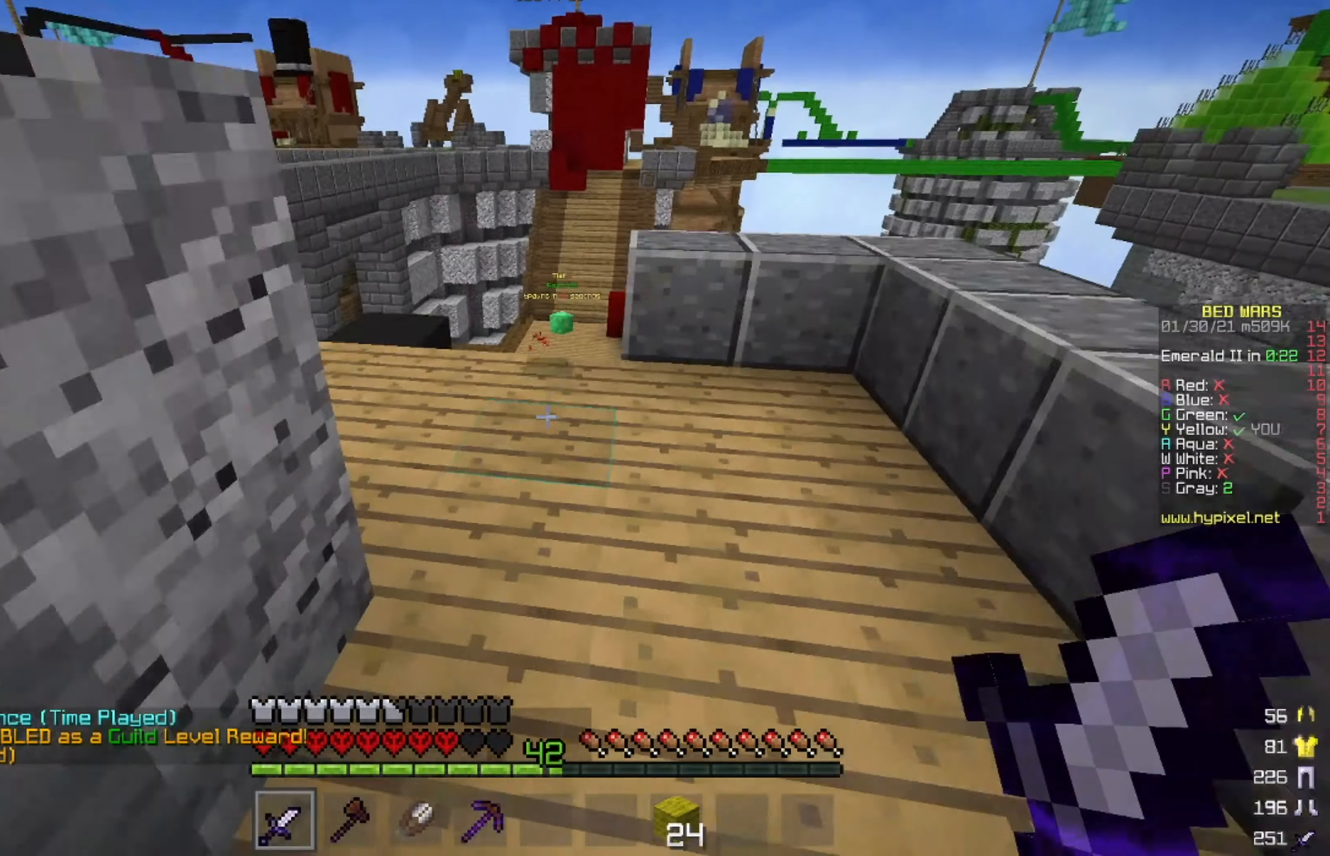
{"keys": ["a", "w"], "mouse": [], "events": [[501, "a", "down"]]}
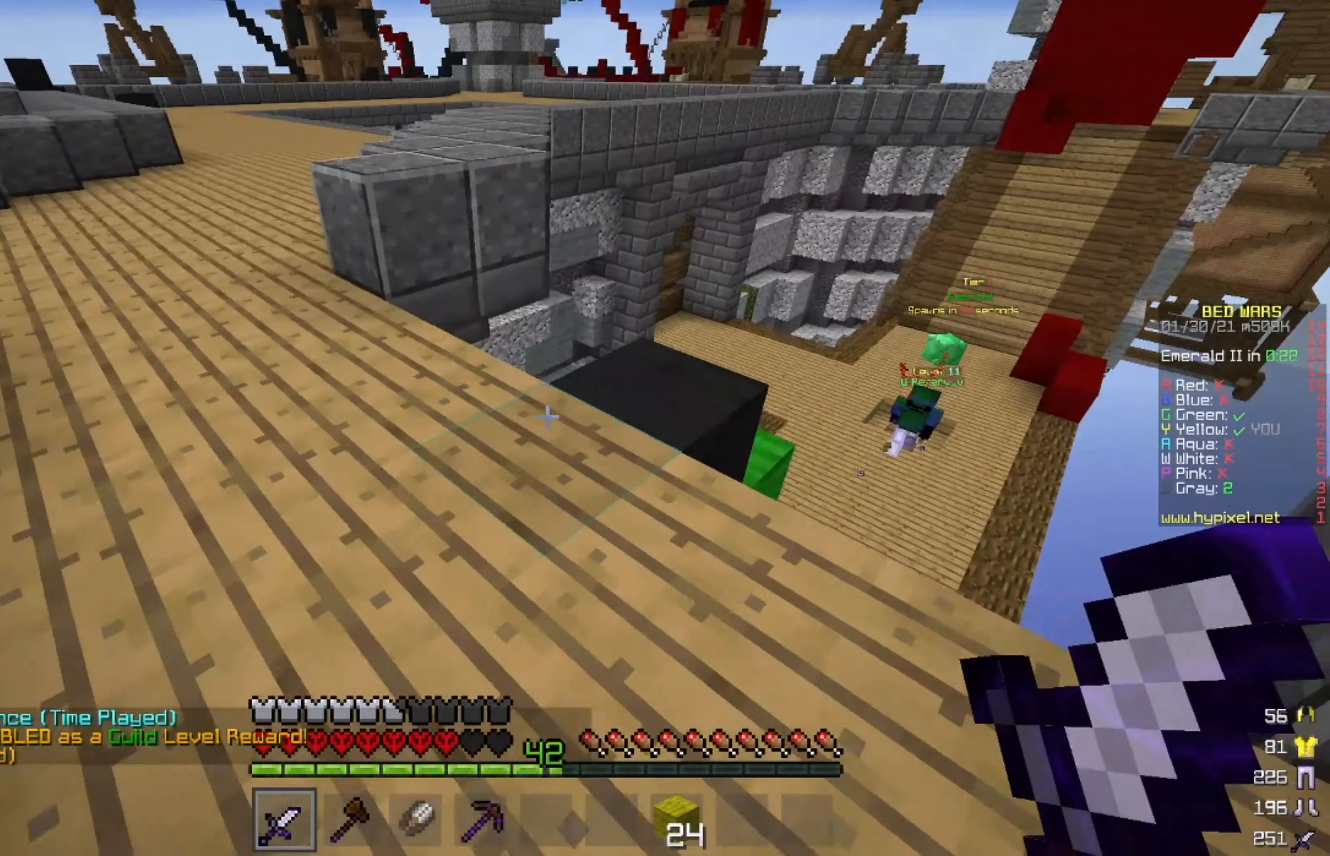
{"keys": ["w"], "mouse": [], "events": [[208, "a", "up"], [292, "a", "down"], [500, "a", "up"]]}
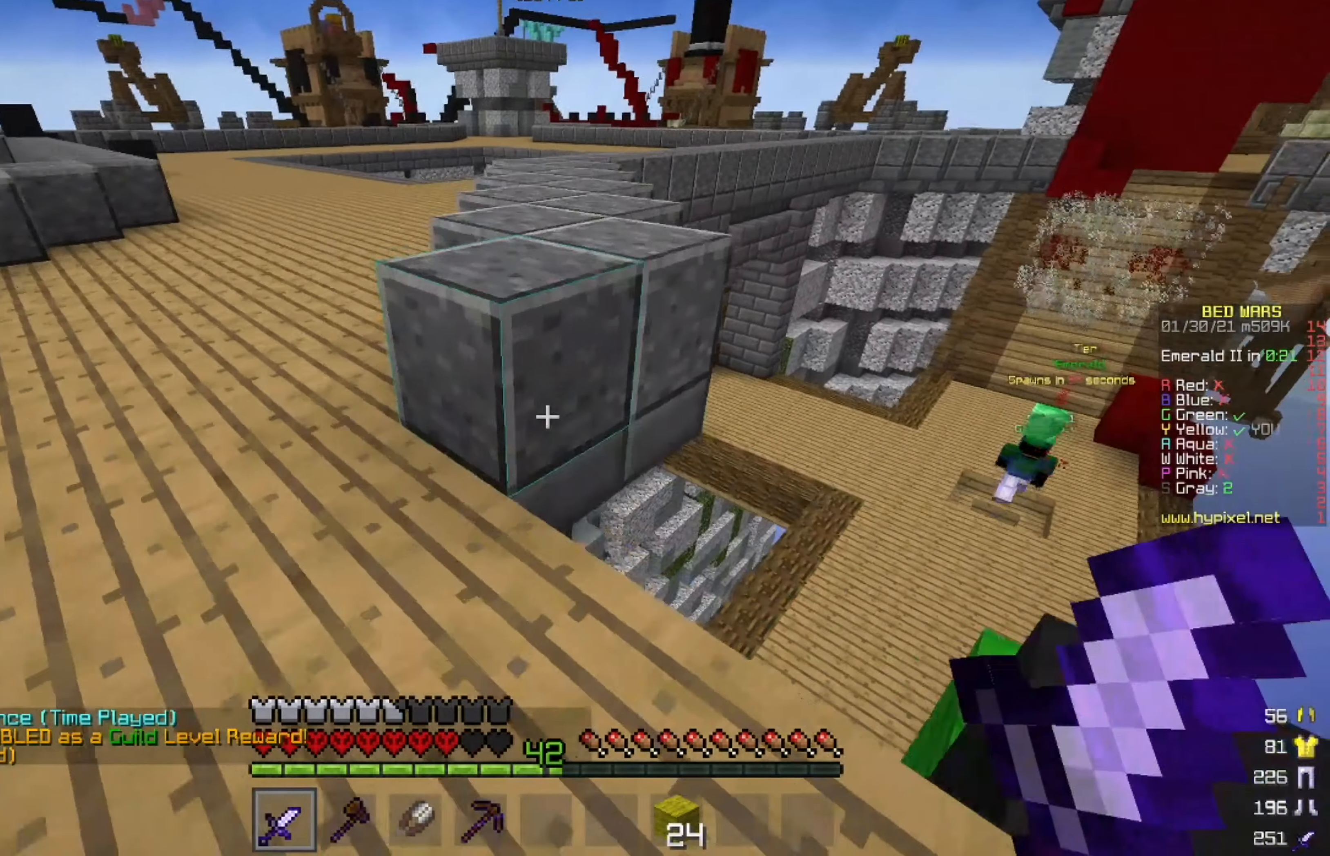
{"keys": ["w"], "mouse": [], "events": []}
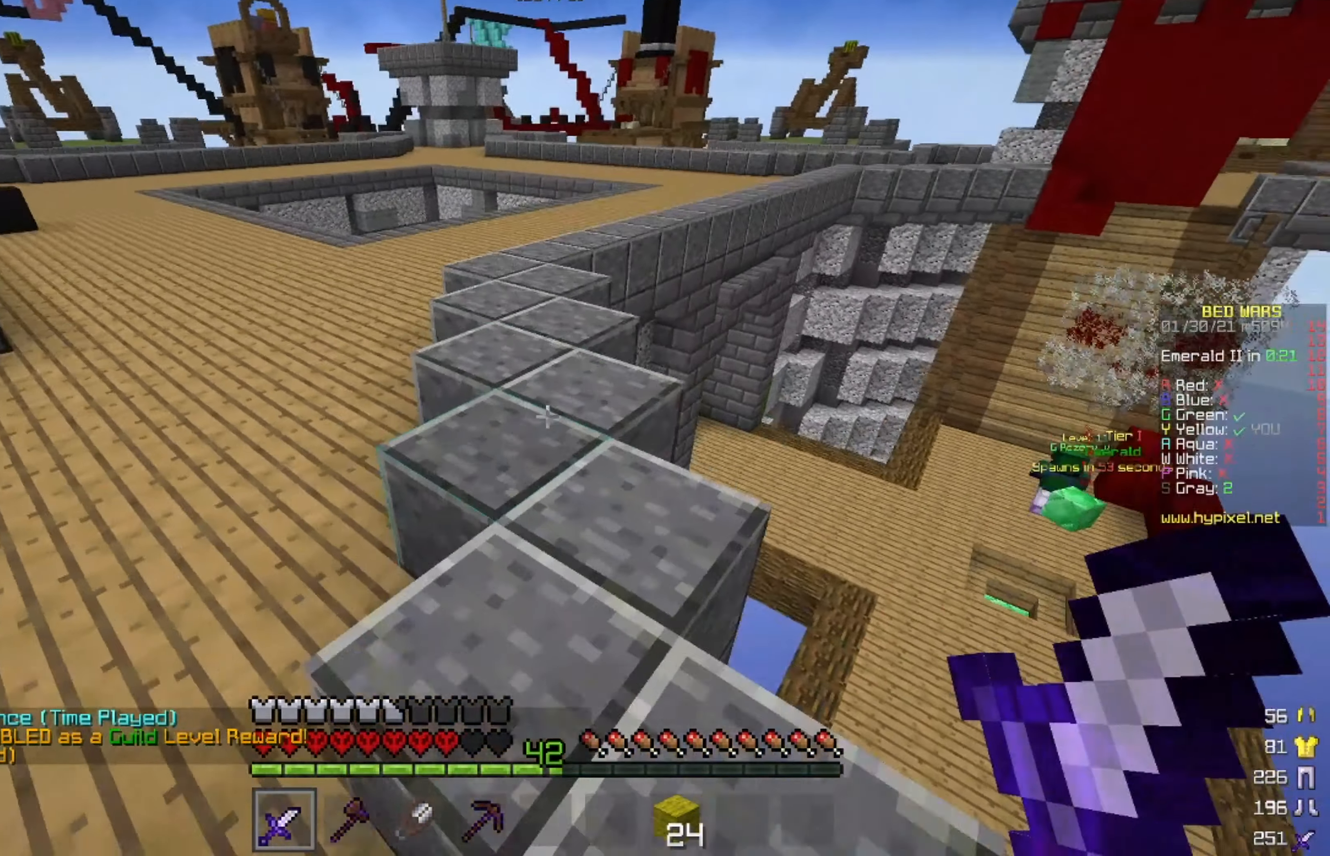
{"keys": ["w"], "mouse": [], "events": []}
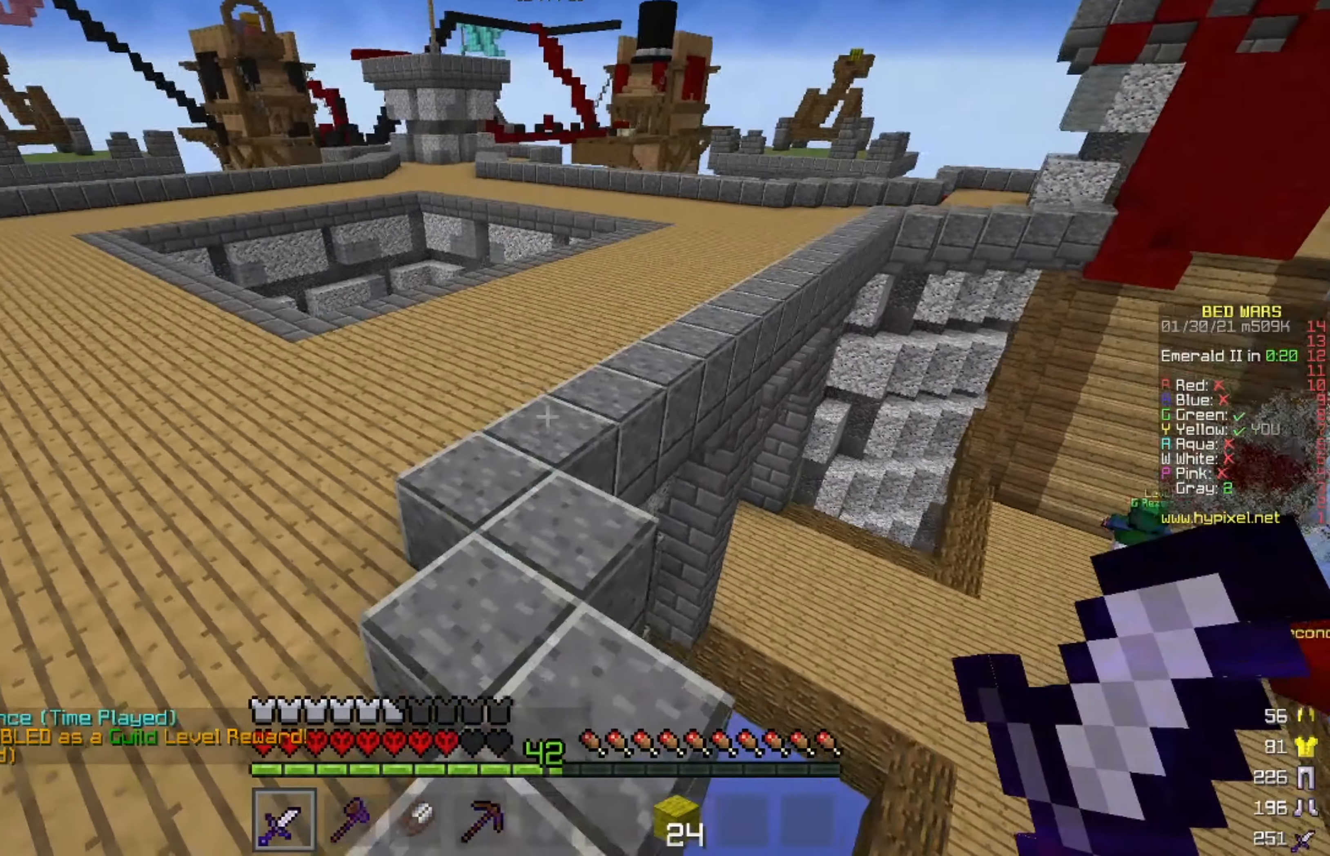
{"keys": ["a", "w"], "mouse": [], "events": [[292, "a", "down"]]}
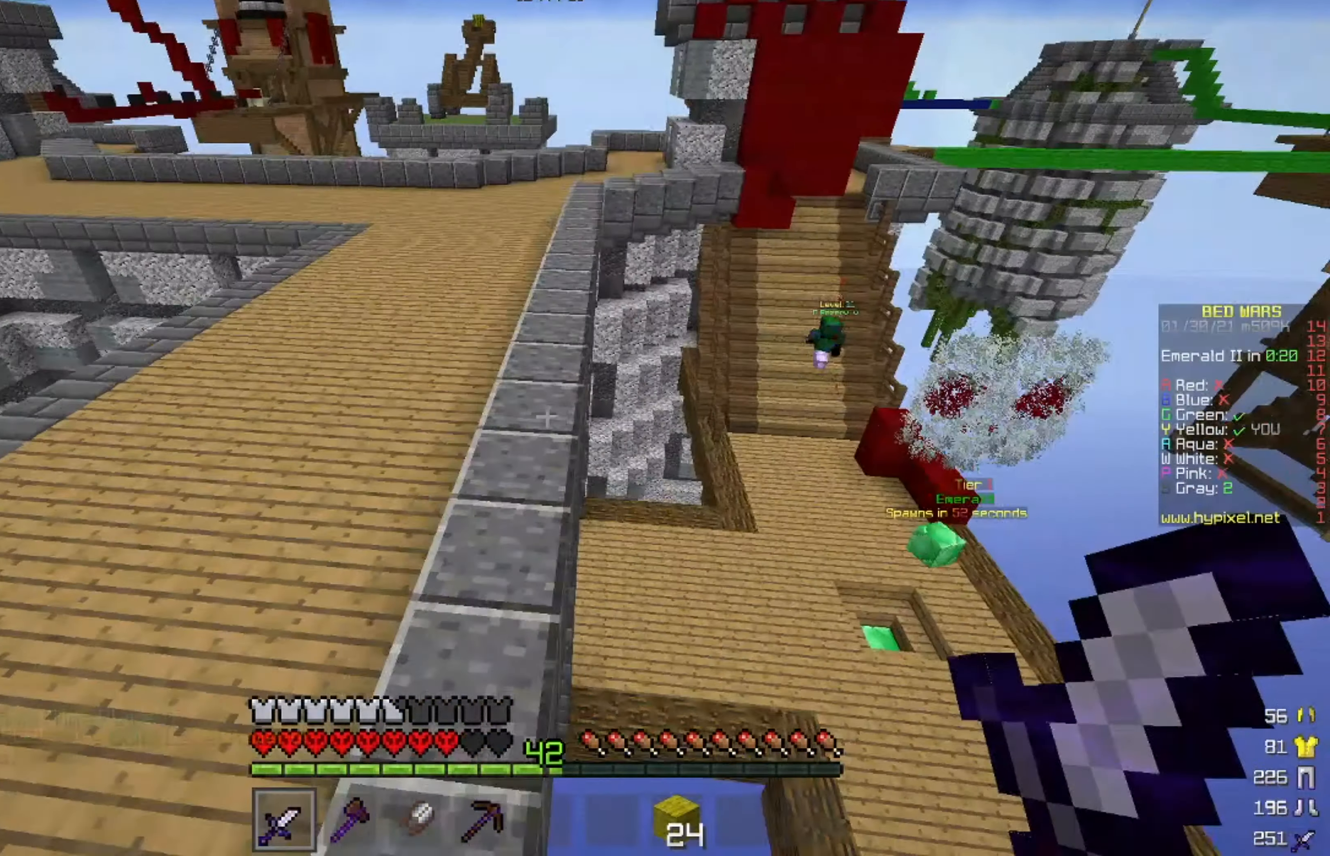
{"keys": ["w"], "mouse": [], "events": [[41, "a", "up"], [292, "d", "down"], [417, "d", "up"]]}
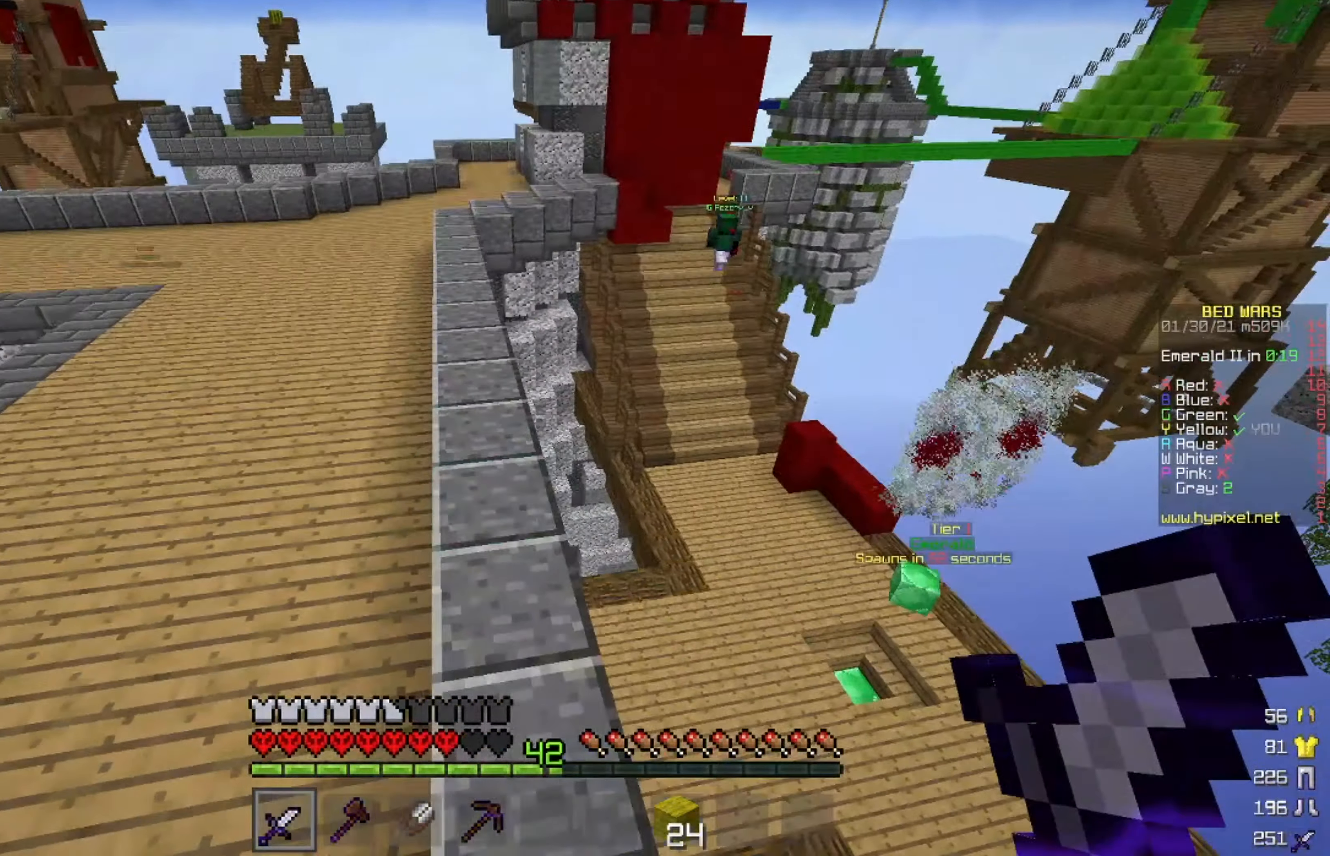
{"keys": ["w"], "mouse": [], "events": []}
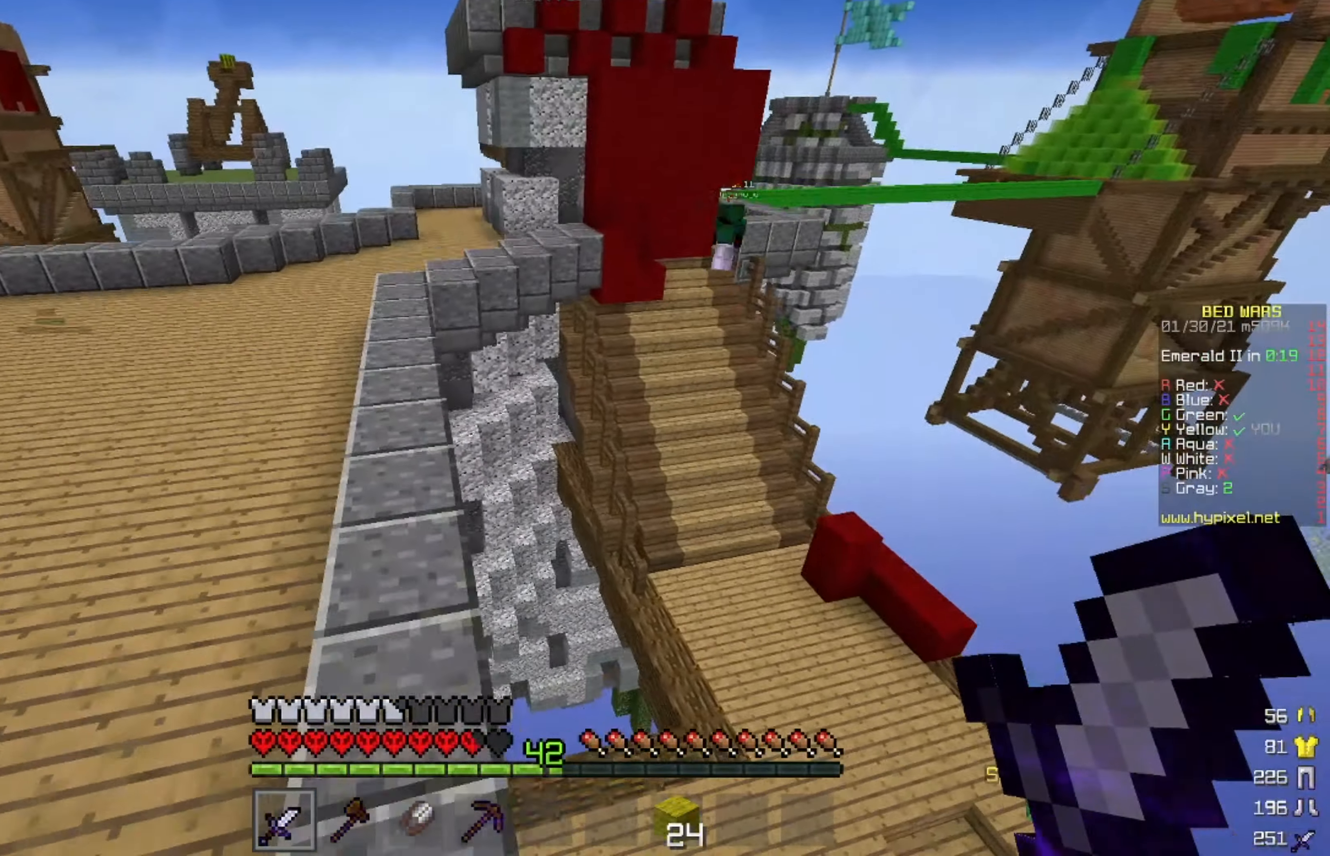
{"keys": ["w"], "mouse": [], "events": [[292, "a", "down"], [500, "a", "up"]]}
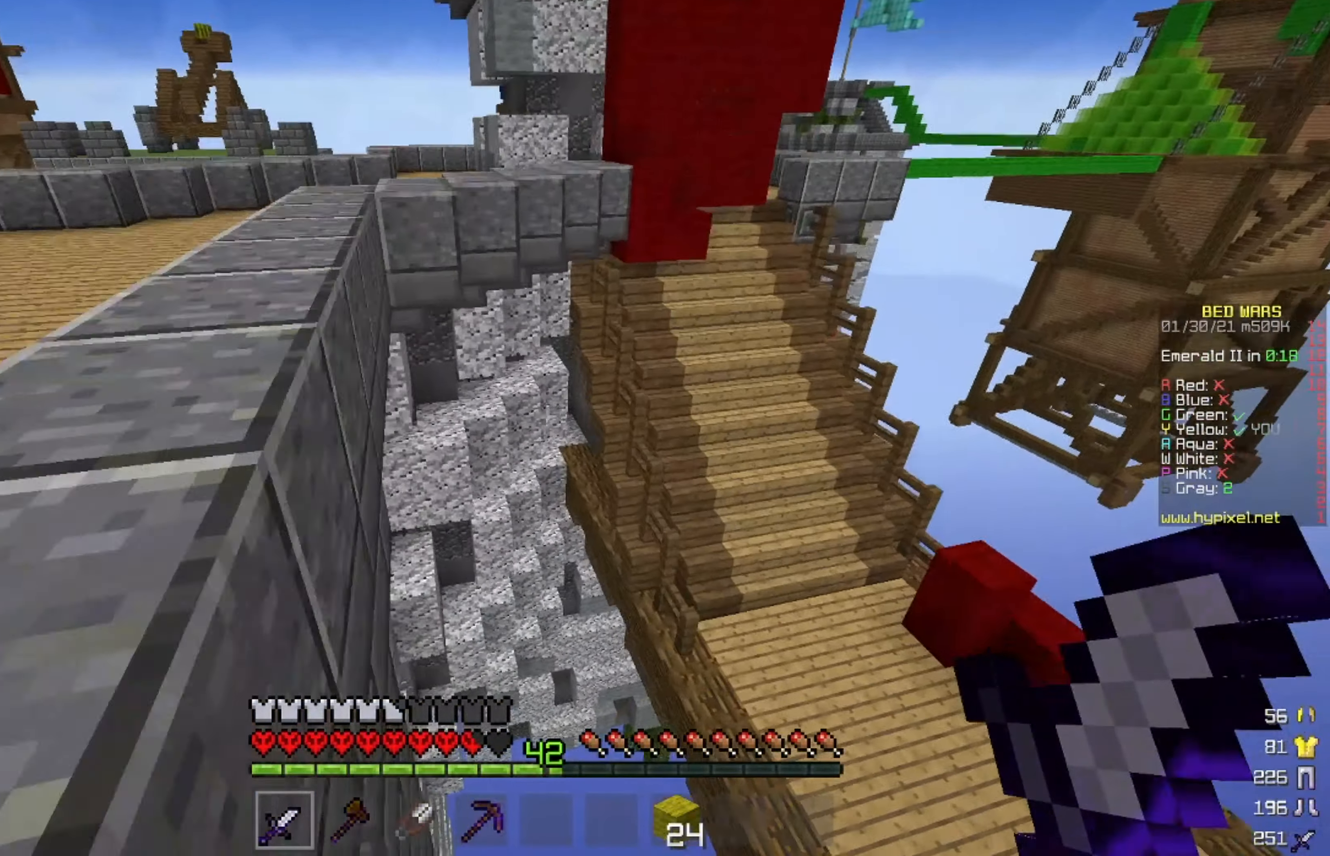
{"keys": ["w"], "mouse": [], "events": [[292, "a", "down"], [501, "a", "up"]]}
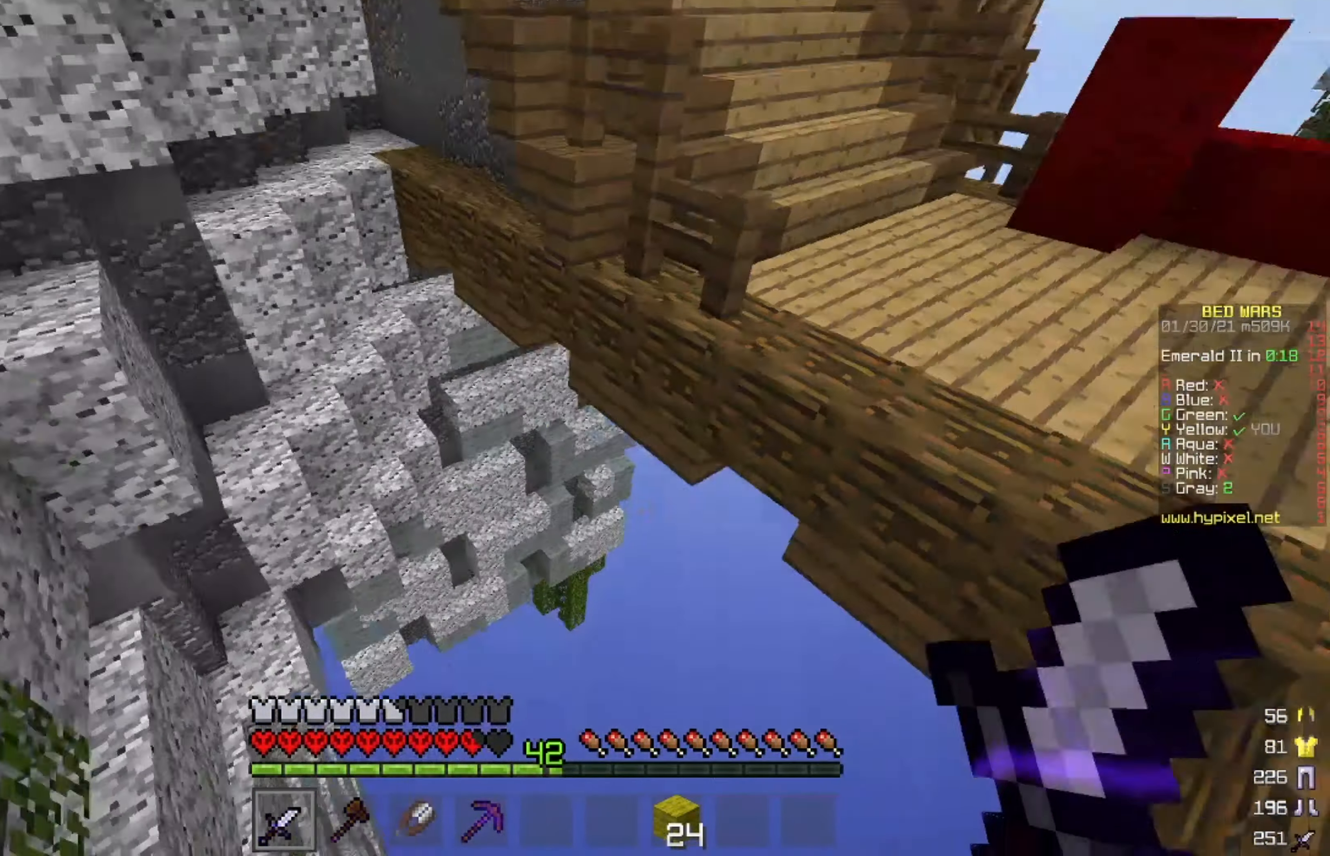
{"keys": ["w"], "mouse": ["right"], "events": [[83, "d", "down"], [250, "d", "up"], [333, "mouse_right", "down"]]}
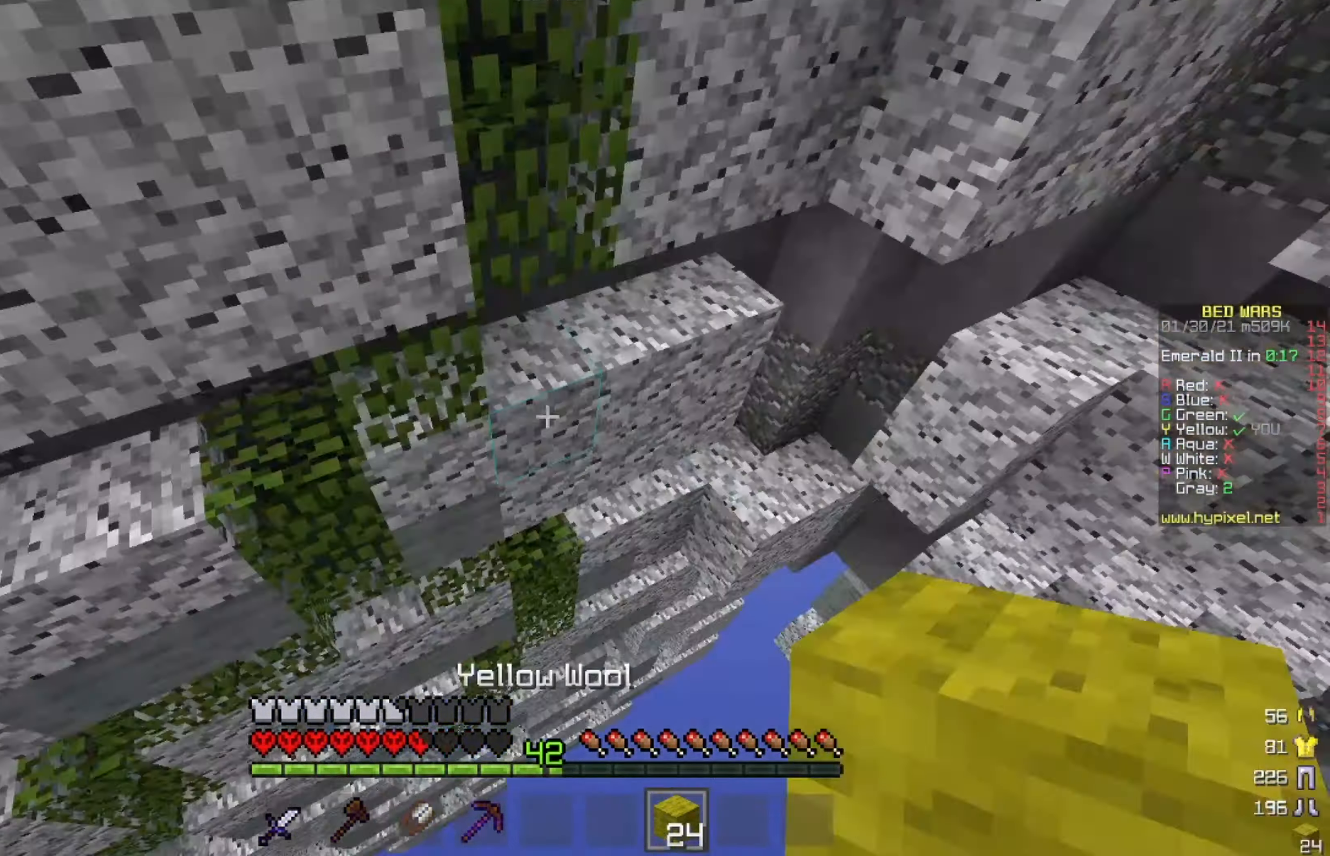
{"keys": ["w"], "mouse": ["right"], "events": [[42, "d", "down"], [376, "d", "up"]]}
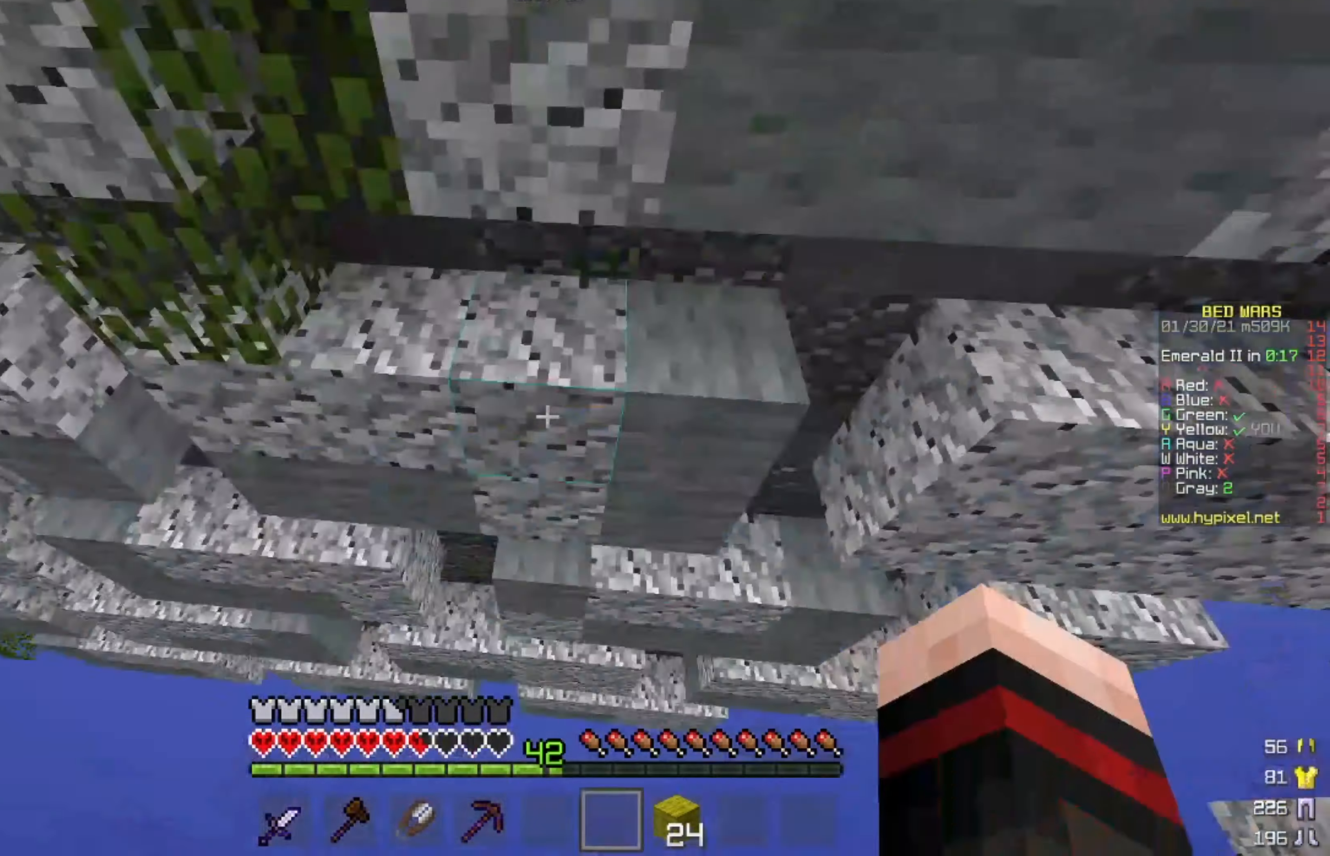
{"keys": [], "mouse": ["right"], "events": [[167, "d", "down"], [250, "a", "down"], [250, "w", "up"], [417, "d", "up"], [501, "a", "up"]]}
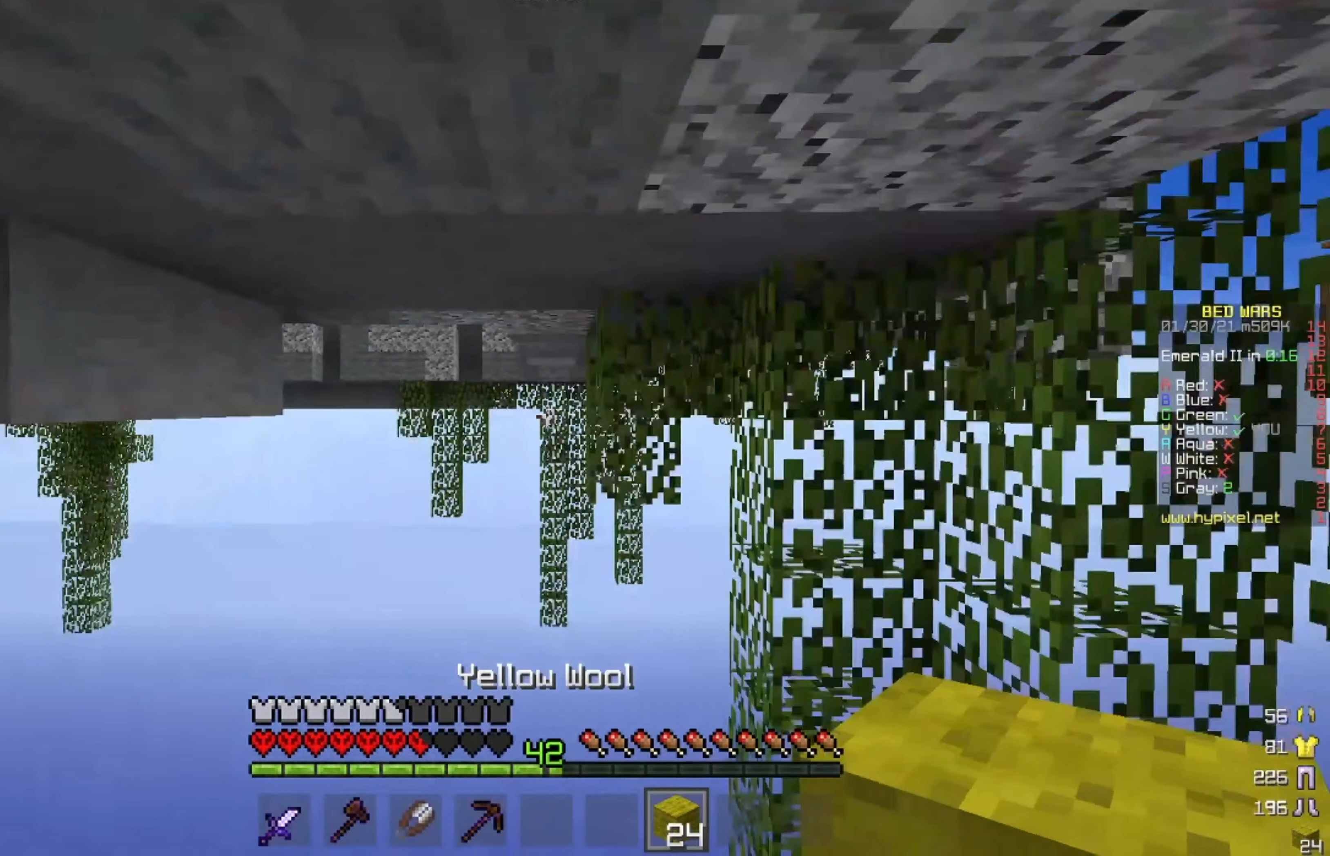
{"keys": [], "mouse": [], "events": [[250, "mouse_right", "up"]]}